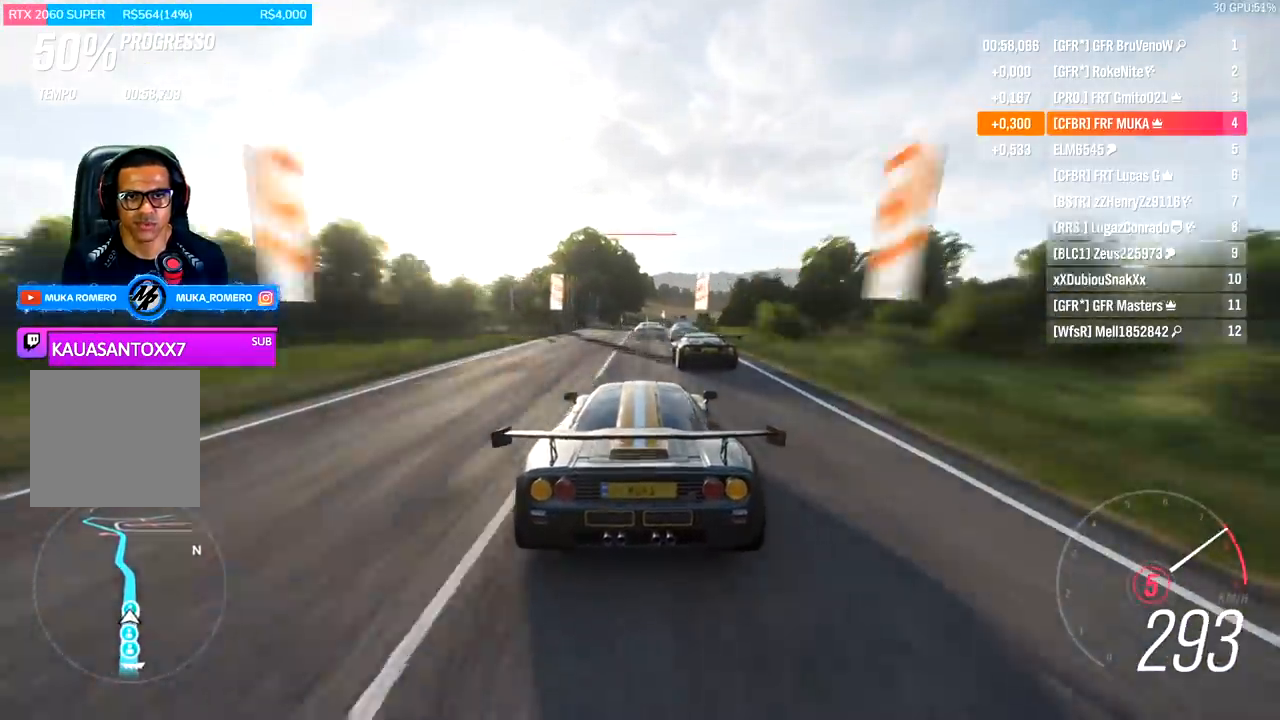
Gameplay with a controller (Xbox layout); each line is a JSON object with the inputs held at the frame after it. "events" lists button and stick changes between this image and that frame as [ms after this image, input, new state], when the widget could be followed in between.
{"buttons": ["R2"], "left_stick": "center", "right_stick": "center", "events": [[33, "left_stick", "center"], [333, "left_stick", "right"], [433, "left_stick", "center"]]}
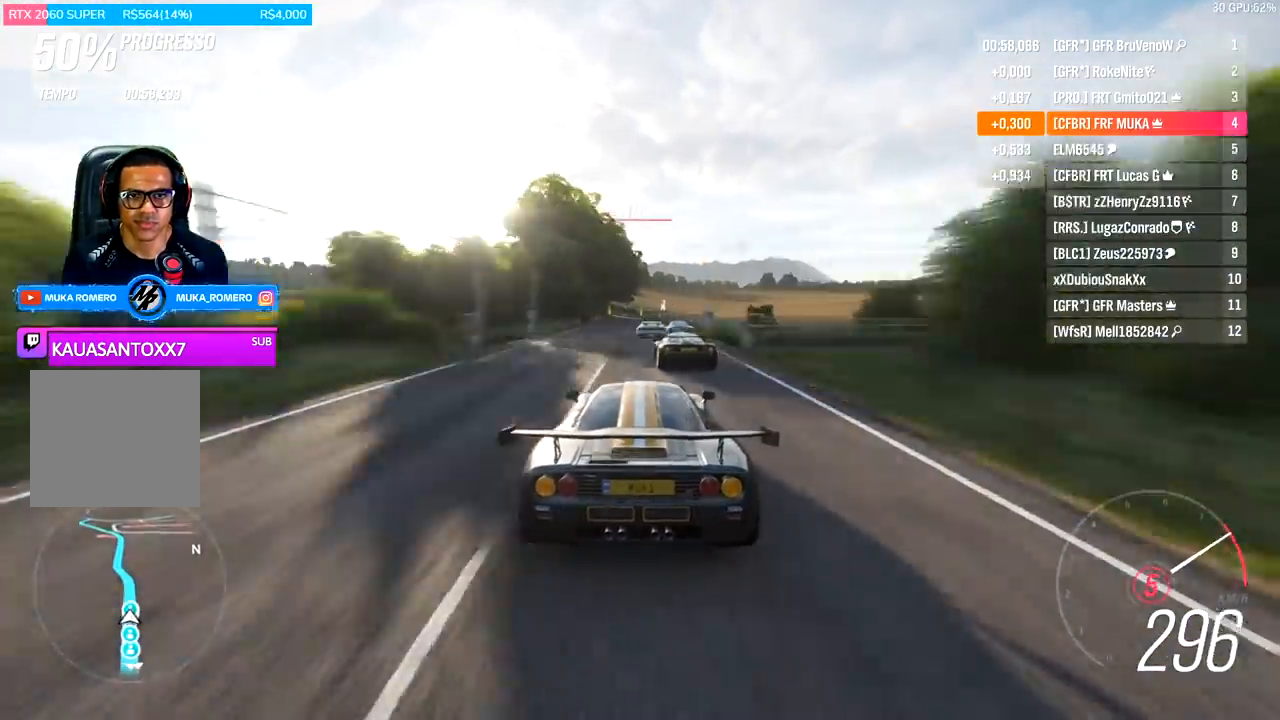
{"buttons": ["R2"], "left_stick": "left", "right_stick": "center", "events": [[467, "left_stick", "left"]]}
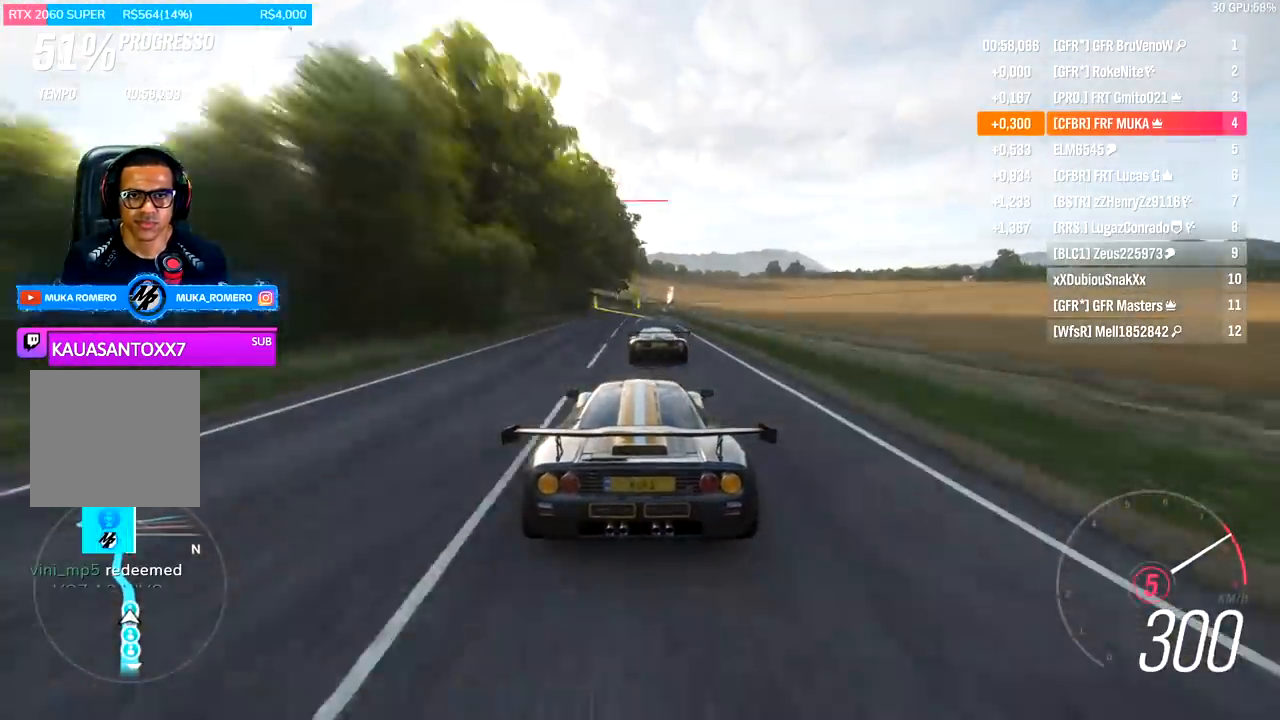
{"buttons": ["R2"], "left_stick": "down-left", "right_stick": "center", "events": [[100, "left_stick", "center"], [200, "A", "down"], [200, "B", "down"], [233, "left_stick", "down-left"], [300, "A", "up"], [300, "B", "up"], [433, "left_stick", "center"], [500, "left_stick", "down-left"]]}
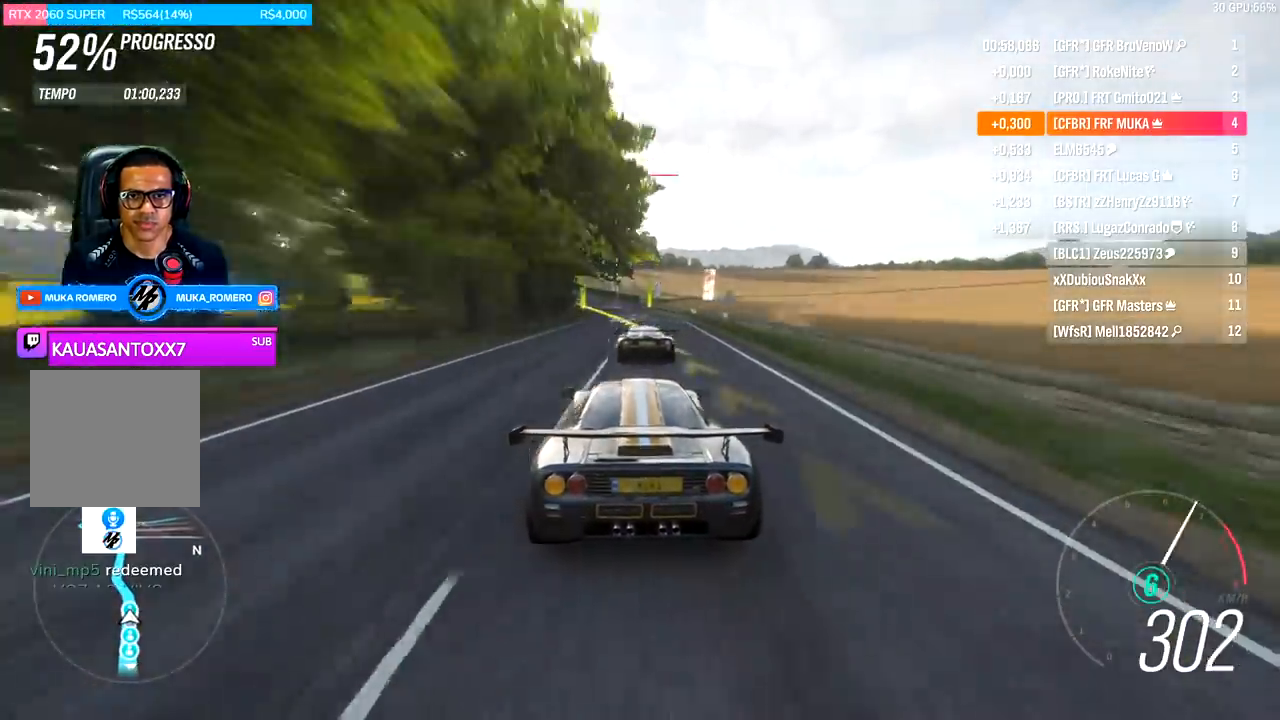
{"buttons": ["R2"], "left_stick": "down-left", "right_stick": "center", "events": []}
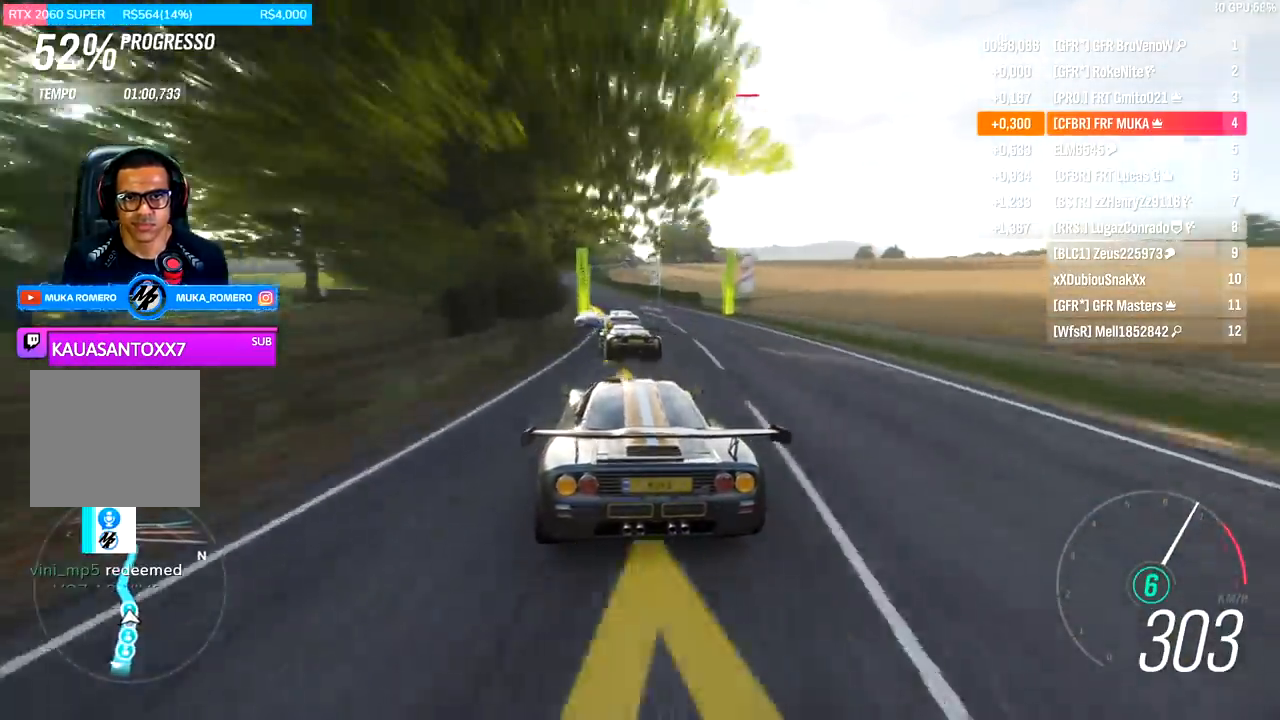
{"buttons": ["R2"], "left_stick": "left", "right_stick": "center", "events": [[267, "left_stick", "left"], [367, "left_stick", "down-left"], [467, "left_stick", "left"]]}
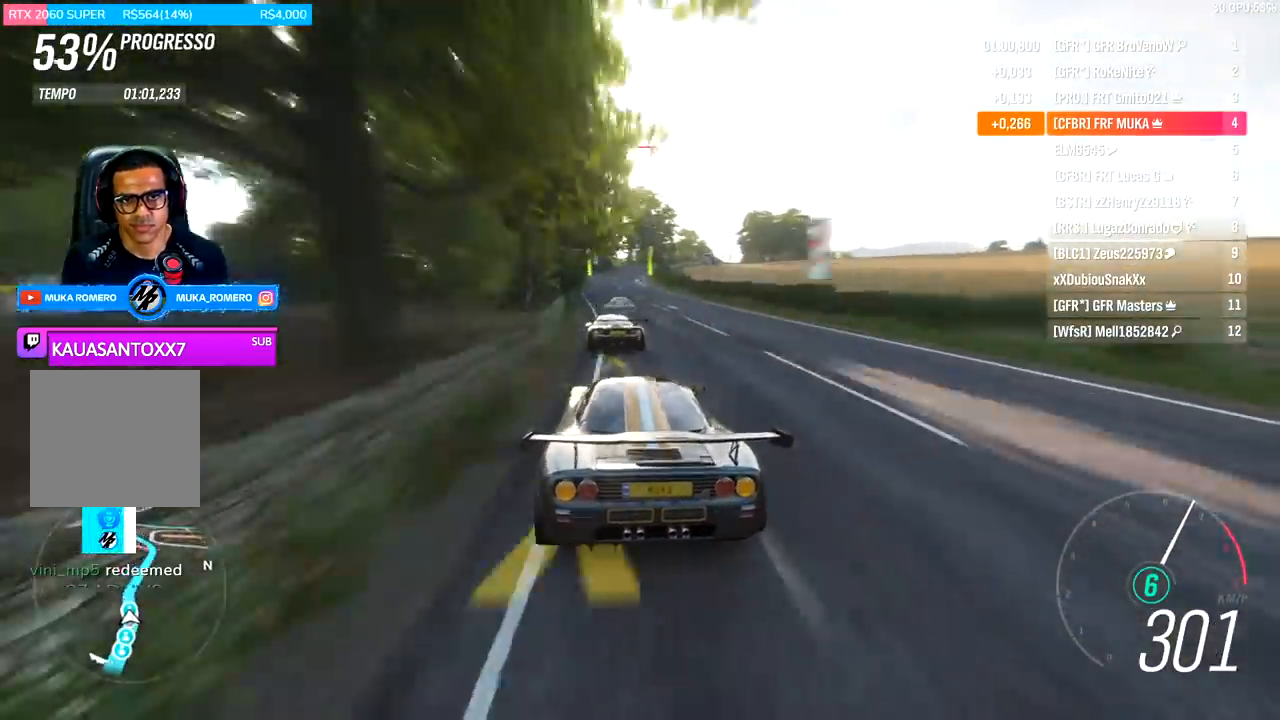
{"buttons": ["R2"], "left_stick": "center", "right_stick": "center", "events": [[200, "left_stick", "right"], [500, "left_stick", "center"]]}
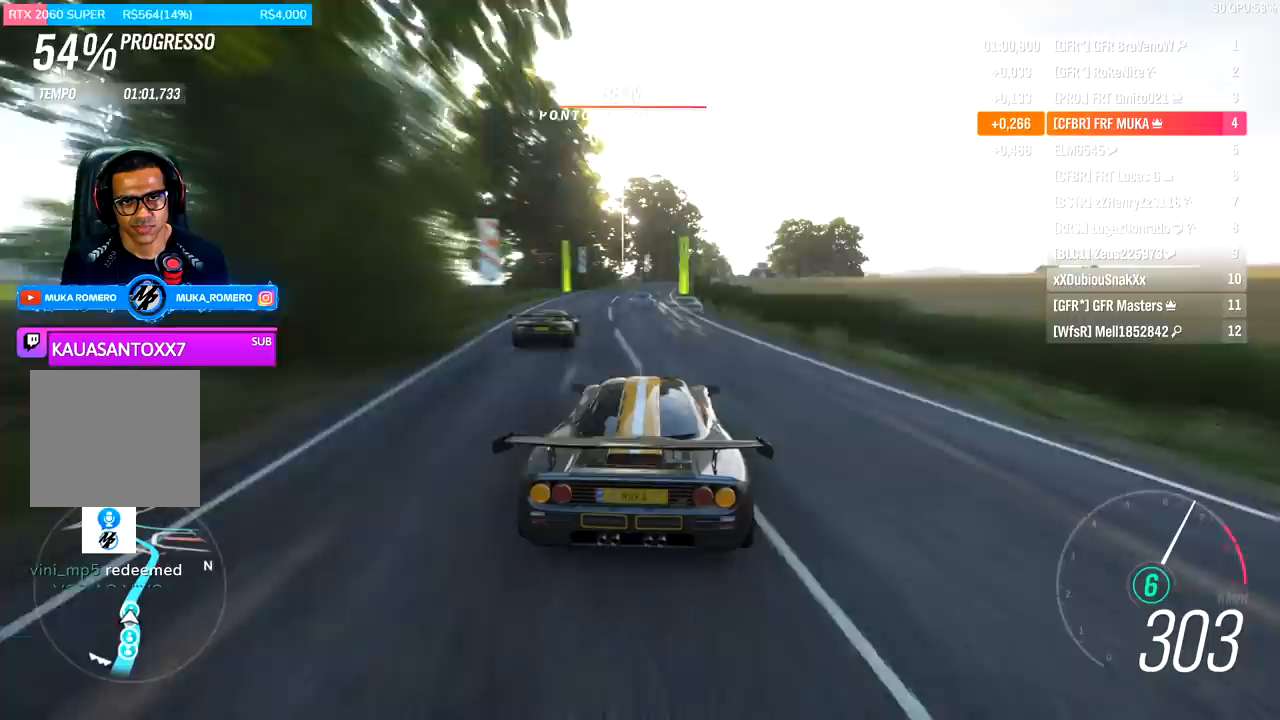
{"buttons": ["R2"], "left_stick": "right", "right_stick": "center", "events": [[100, "left_stick", "right"]]}
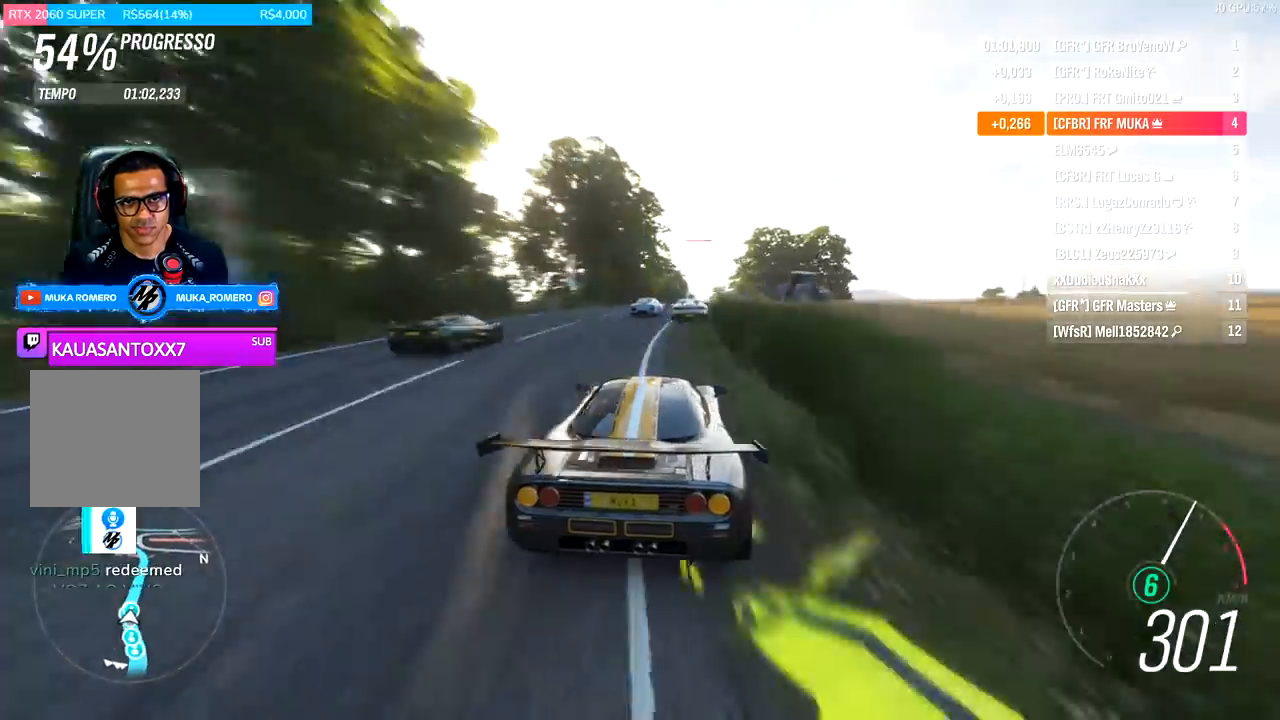
{"buttons": ["R2"], "left_stick": "right", "right_stick": "center", "events": [[33, "left_stick", "center"], [133, "left_stick", "right"]]}
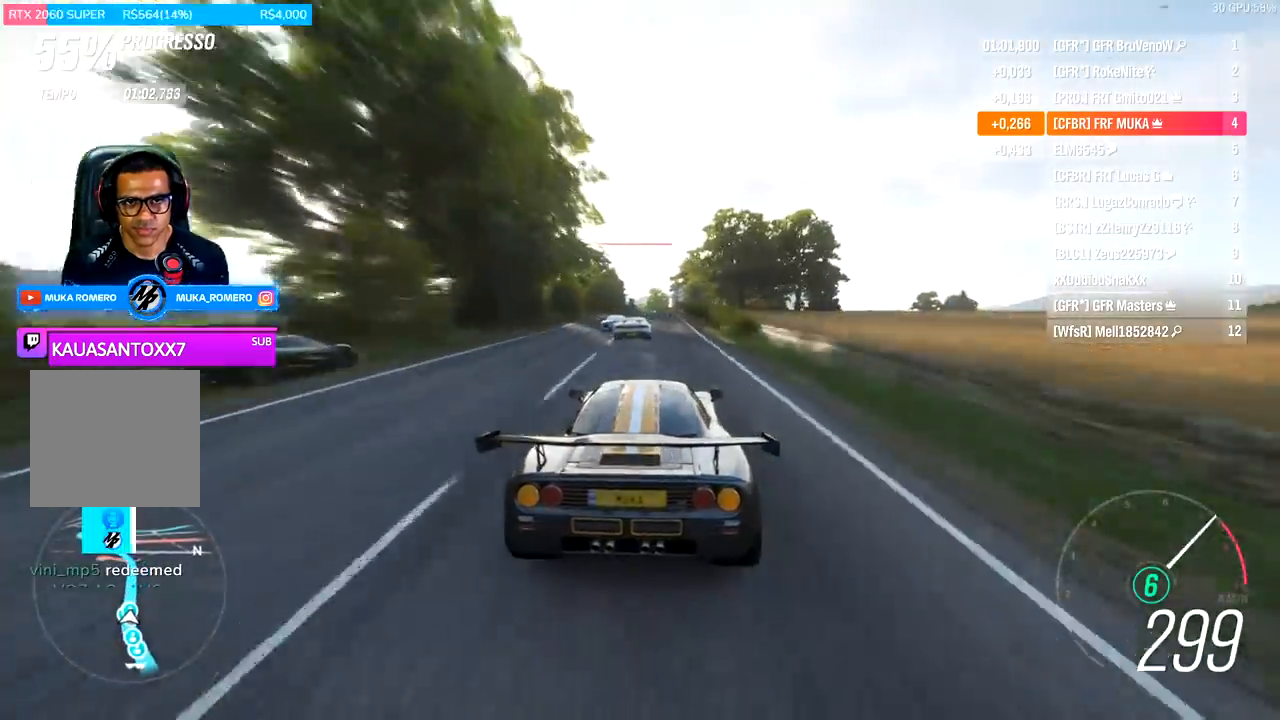
{"buttons": ["R2"], "left_stick": "right", "right_stick": "center", "events": [[367, "left_stick", "center"], [467, "left_stick", "right"]]}
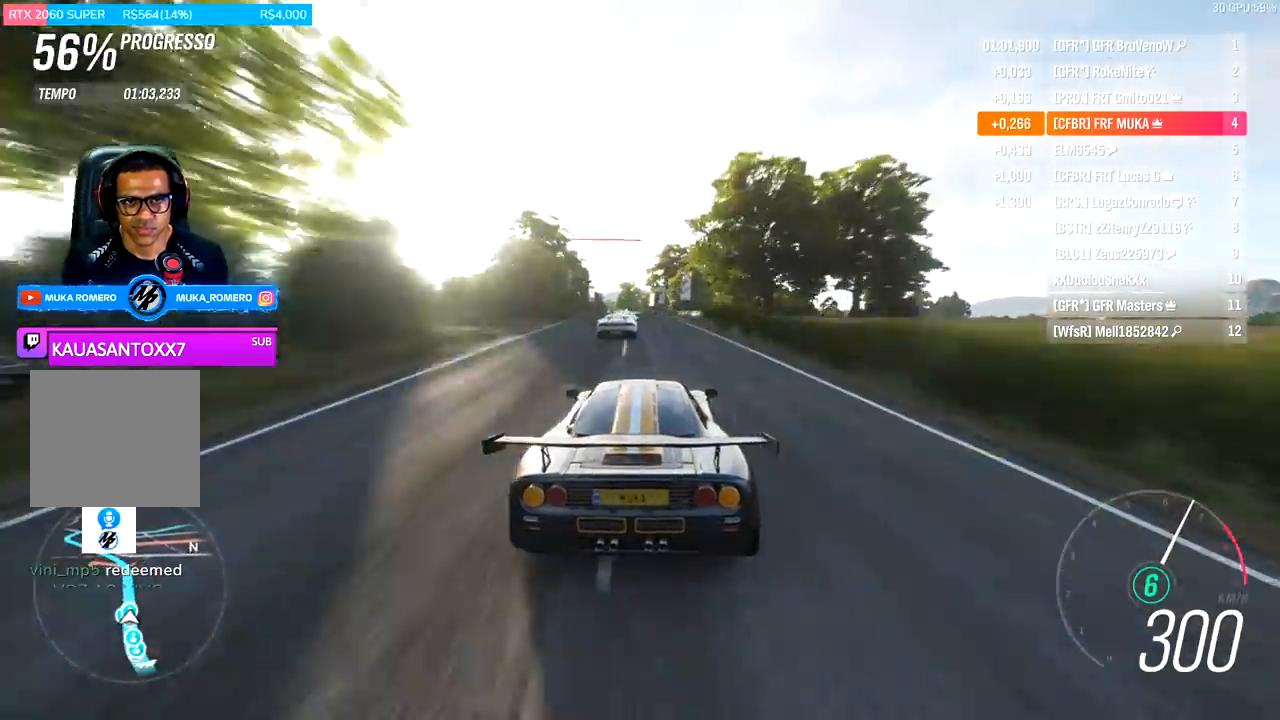
{"buttons": ["R2"], "left_stick": "right", "right_stick": "center", "events": [[67, "left_stick", "center"], [433, "left_stick", "right"]]}
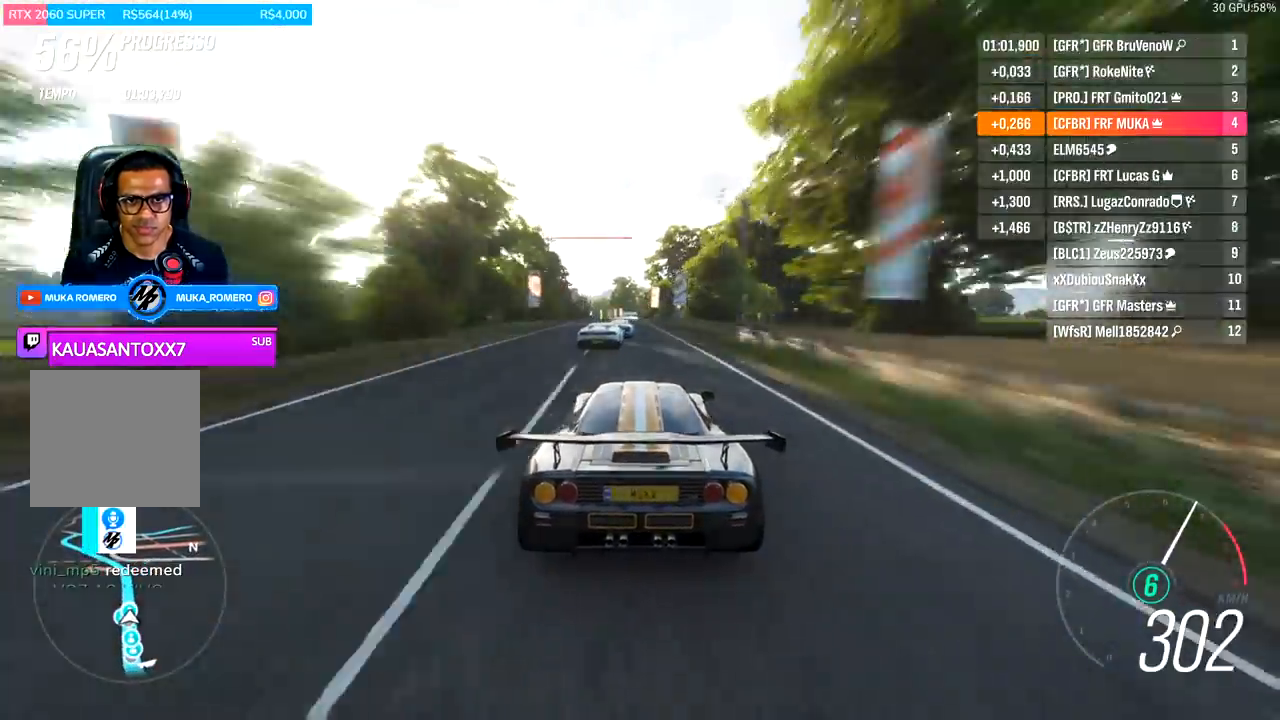
{"buttons": ["R2"], "left_stick": "center", "right_stick": "center", "events": [[33, "left_stick", "center"], [333, "left_stick", "left"], [467, "left_stick", "center"]]}
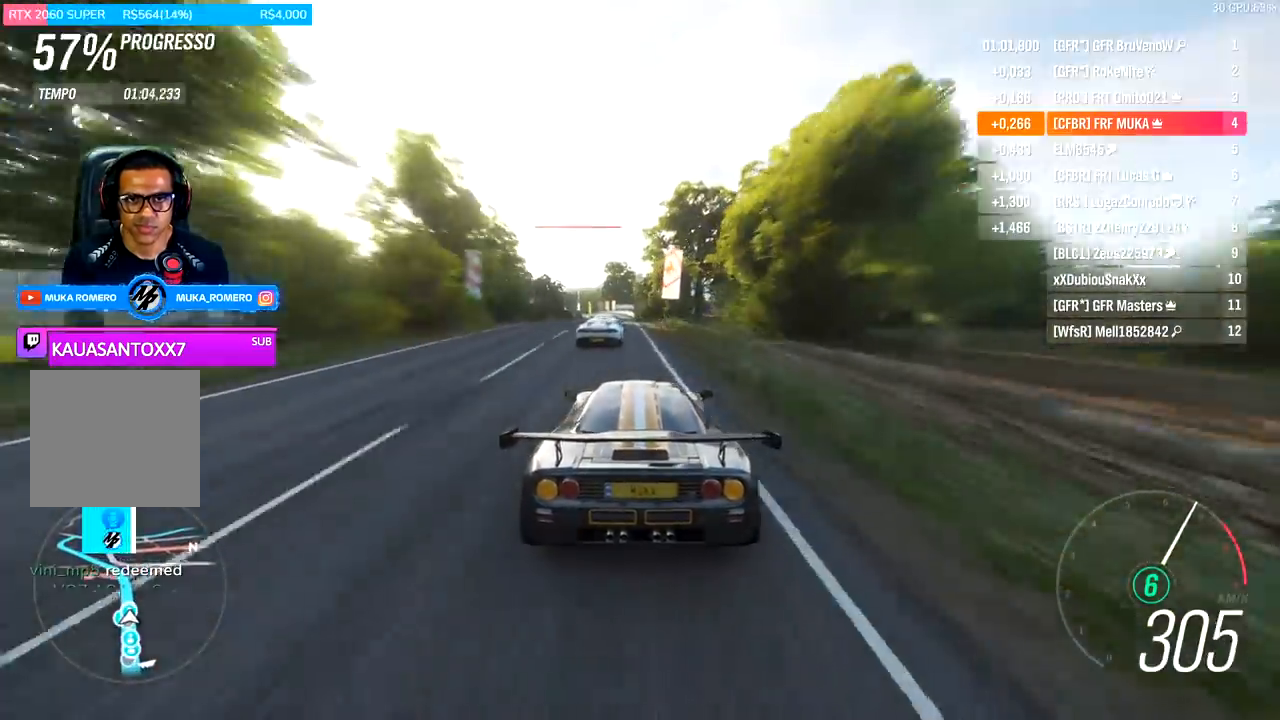
{"buttons": ["R2"], "left_stick": "center", "right_stick": "center", "events": [[100, "left_stick", "down-left"], [333, "left_stick", "center"]]}
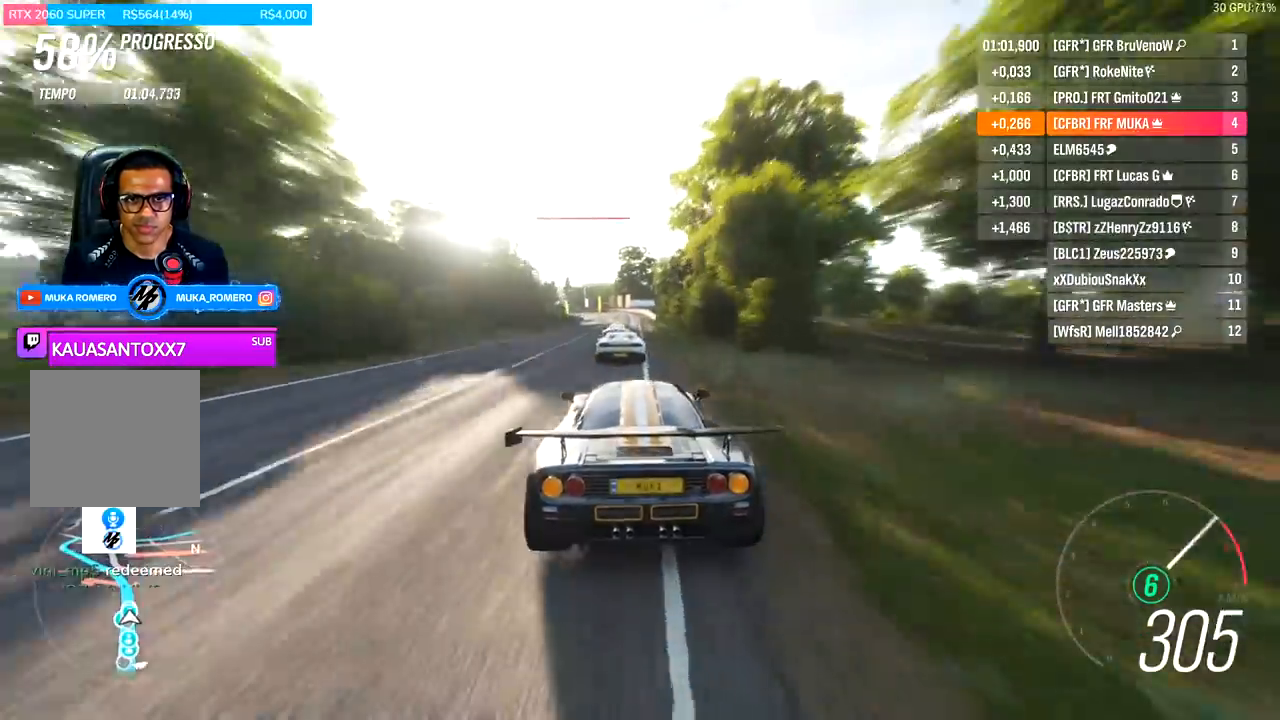
{"buttons": ["R2"], "left_stick": "down-left", "right_stick": "center", "events": [[67, "left_stick", "down-left"], [400, "left_stick", "left"], [500, "left_stick", "down-left"]]}
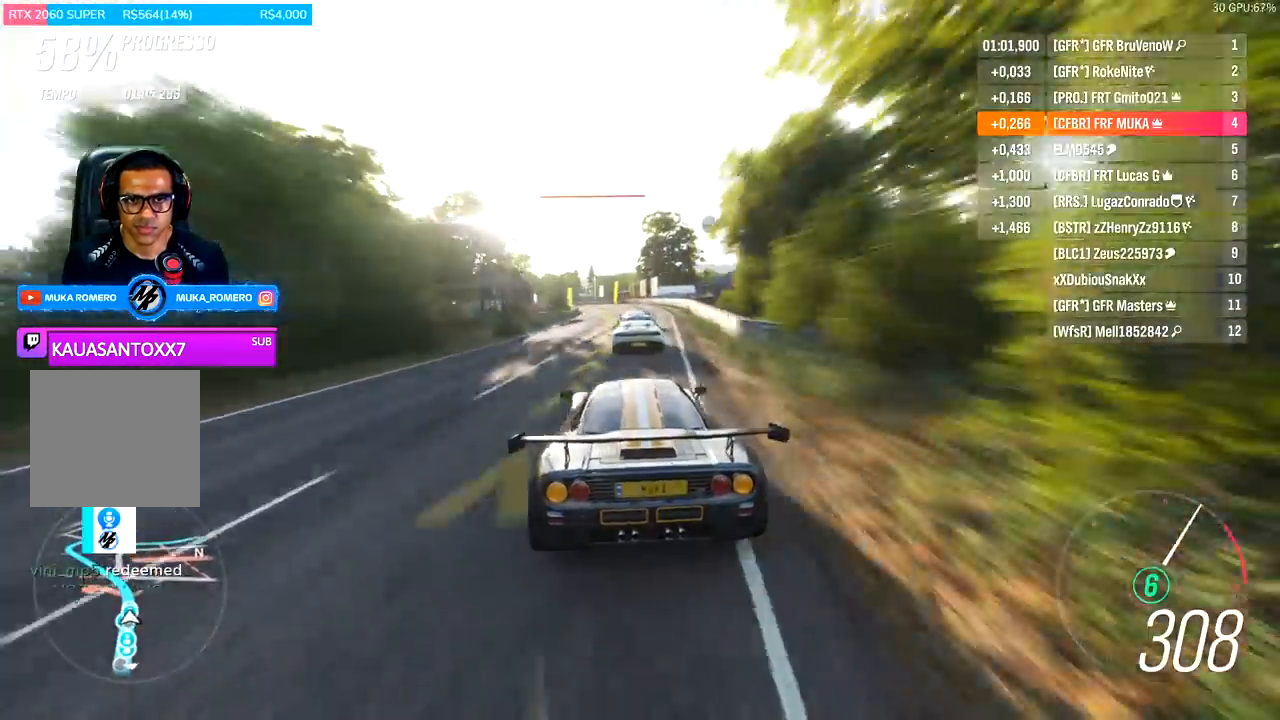
{"buttons": ["R2"], "left_stick": "down-left", "right_stick": "center", "events": []}
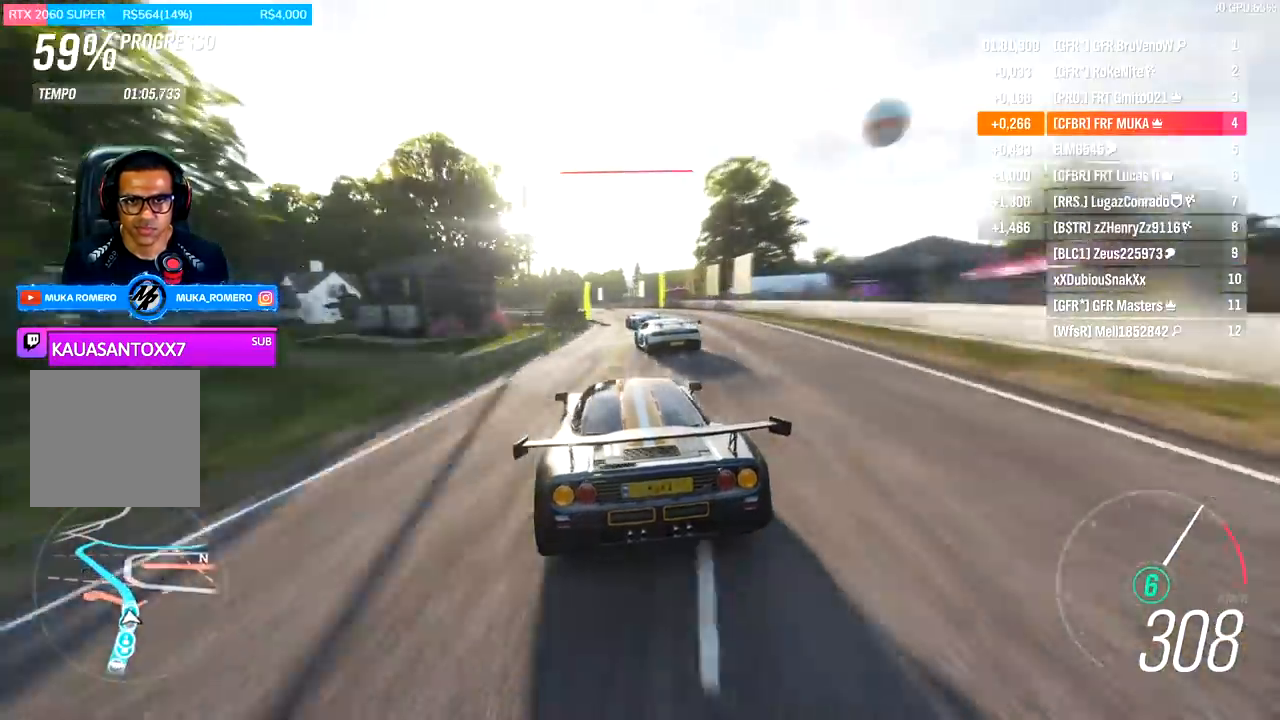
{"buttons": ["R2"], "left_stick": "down-left", "right_stick": "center", "events": []}
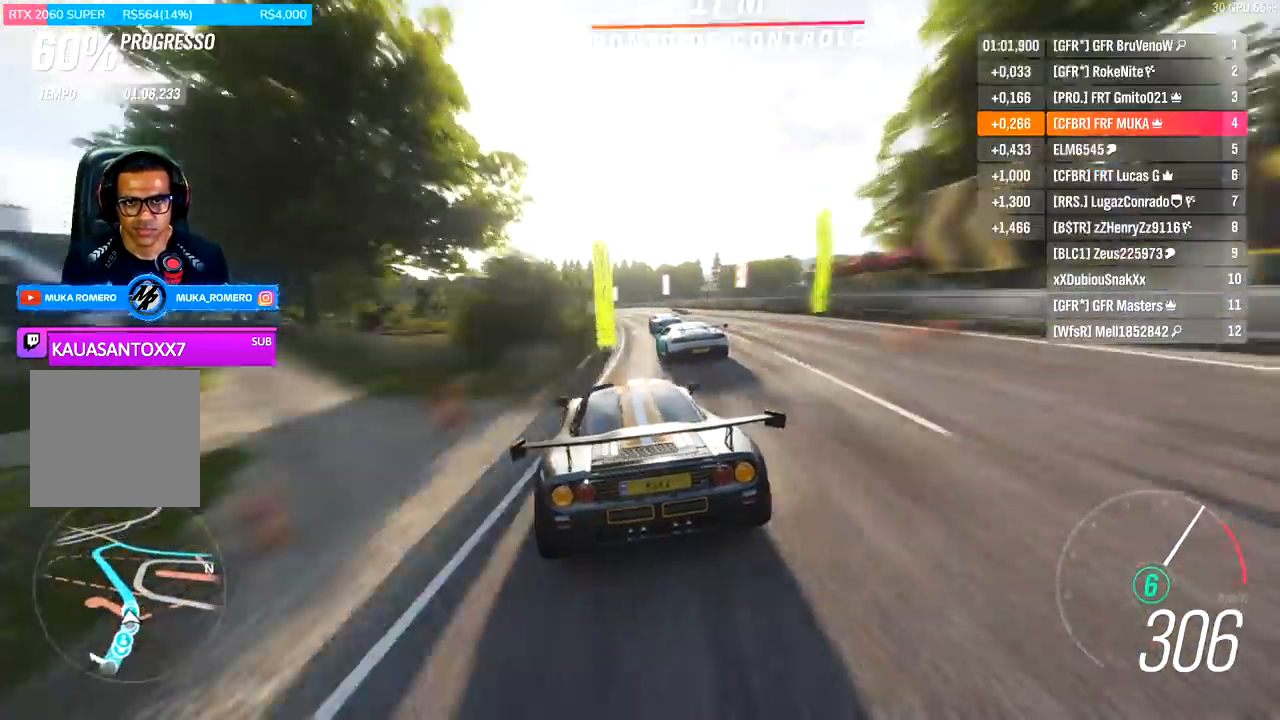
{"buttons": ["R2"], "left_stick": "down-left", "right_stick": "center", "events": []}
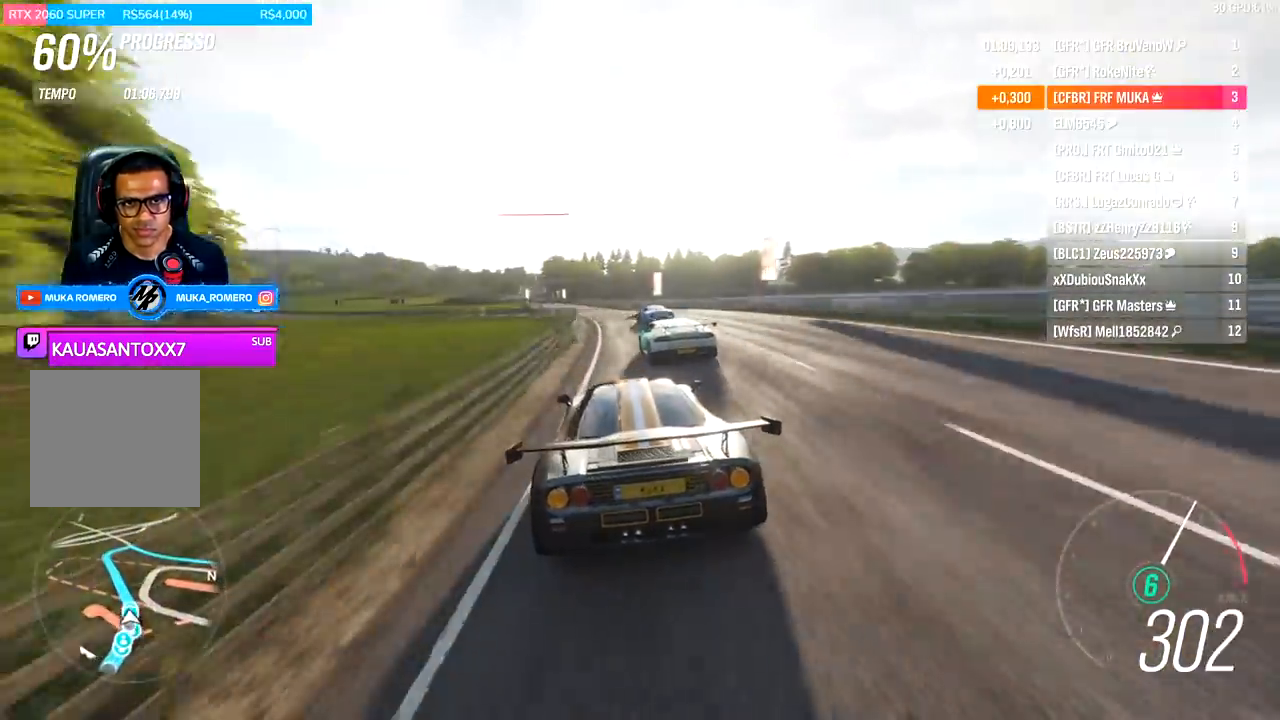
{"buttons": ["R2"], "left_stick": "down-left", "right_stick": "center", "events": []}
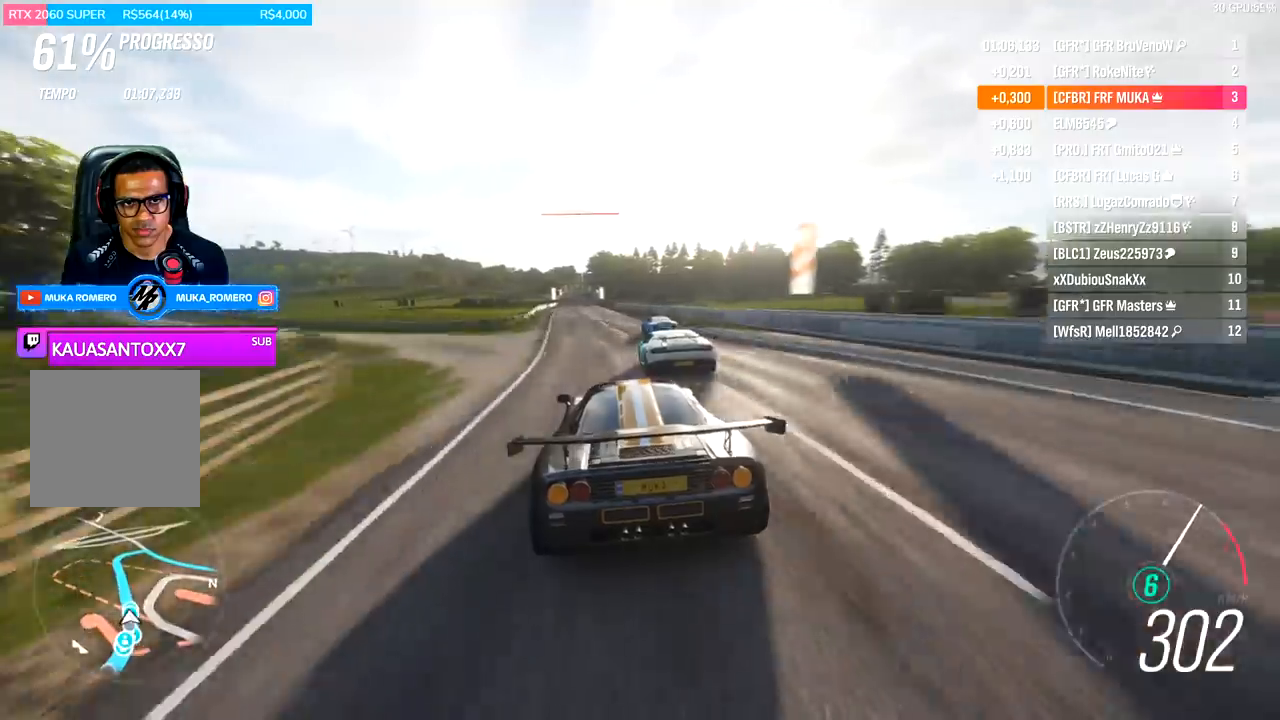
{"buttons": ["R2"], "left_stick": "center", "right_stick": "center", "events": [[500, "left_stick", "center"]]}
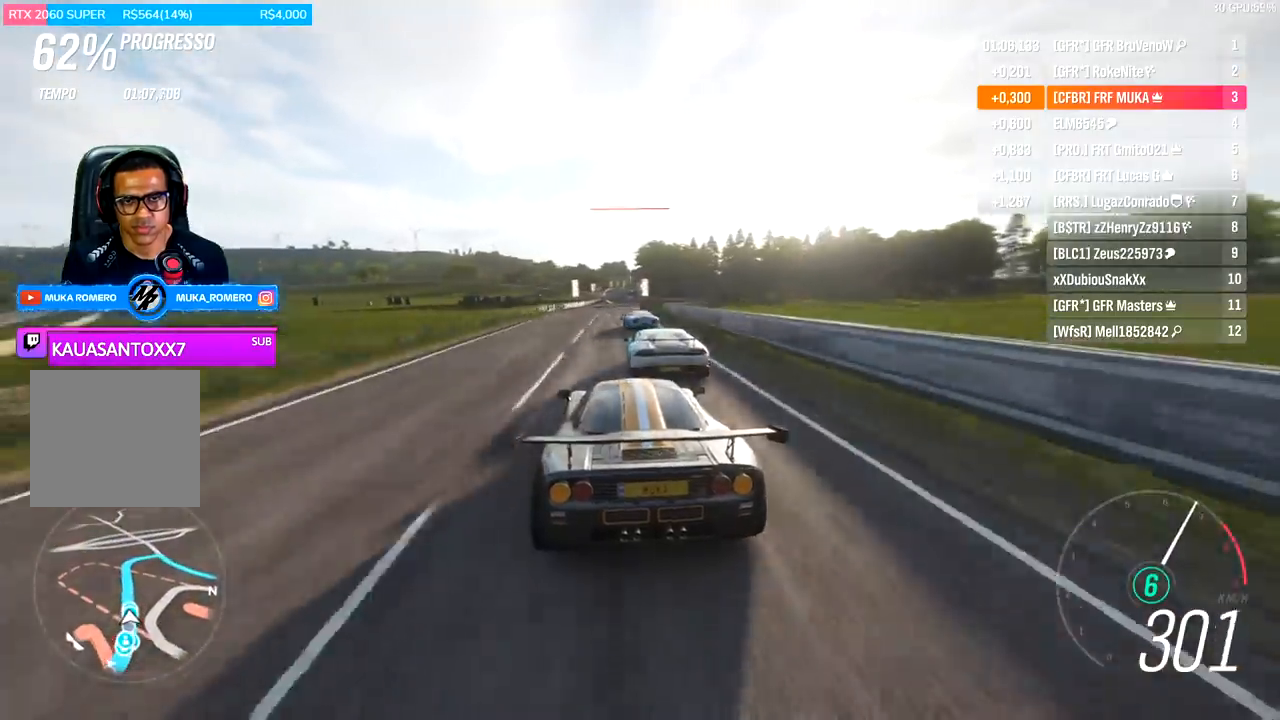
{"buttons": ["R2"], "left_stick": "center", "right_stick": "center", "events": [[167, "left_stick", "down-left"], [367, "left_stick", "center"]]}
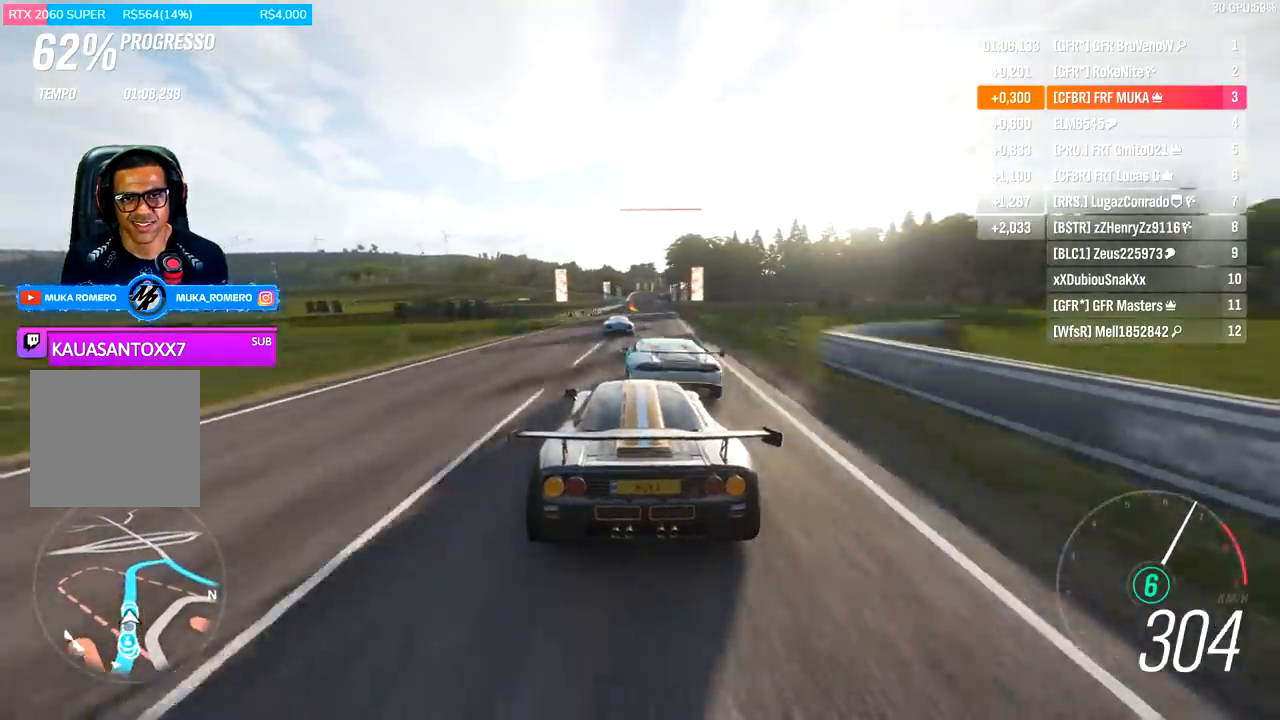
{"buttons": ["R2"], "left_stick": "center", "right_stick": "center", "events": [[33, "left_stick", "left"], [133, "left_stick", "center"]]}
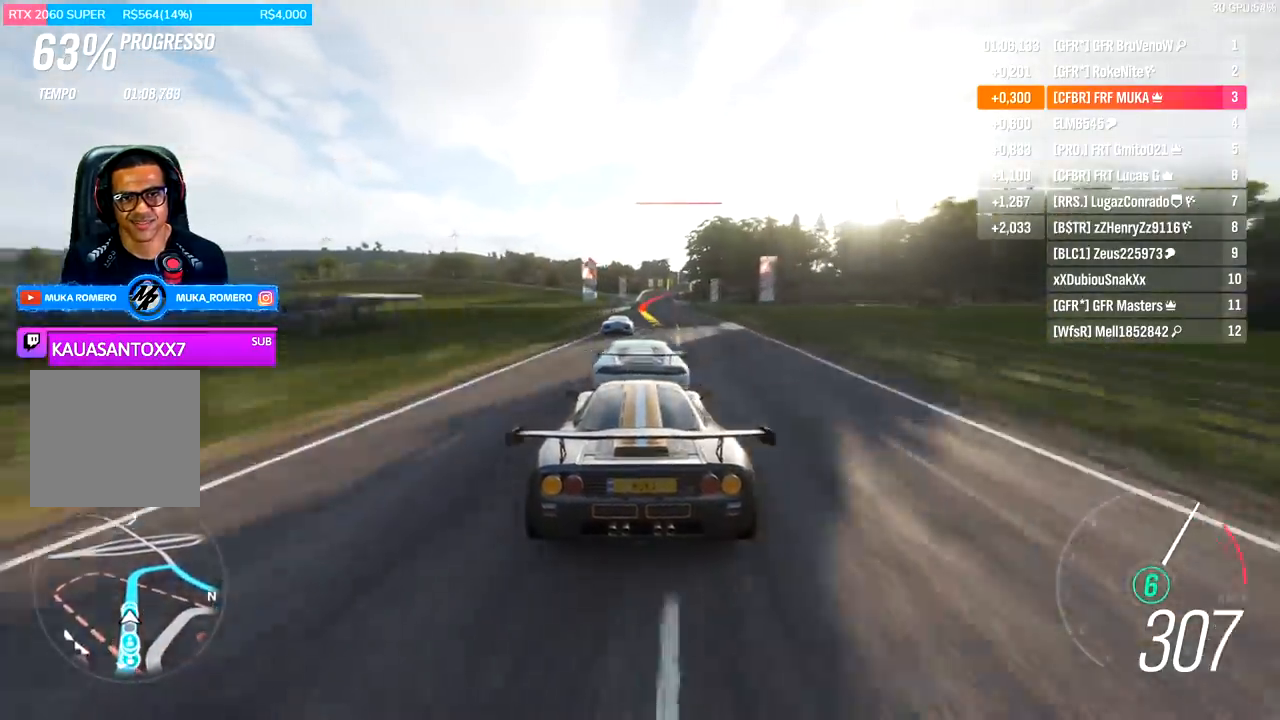
{"buttons": ["R2"], "left_stick": "center", "right_stick": "center", "events": [[67, "left_stick", "right"], [133, "left_stick", "center"]]}
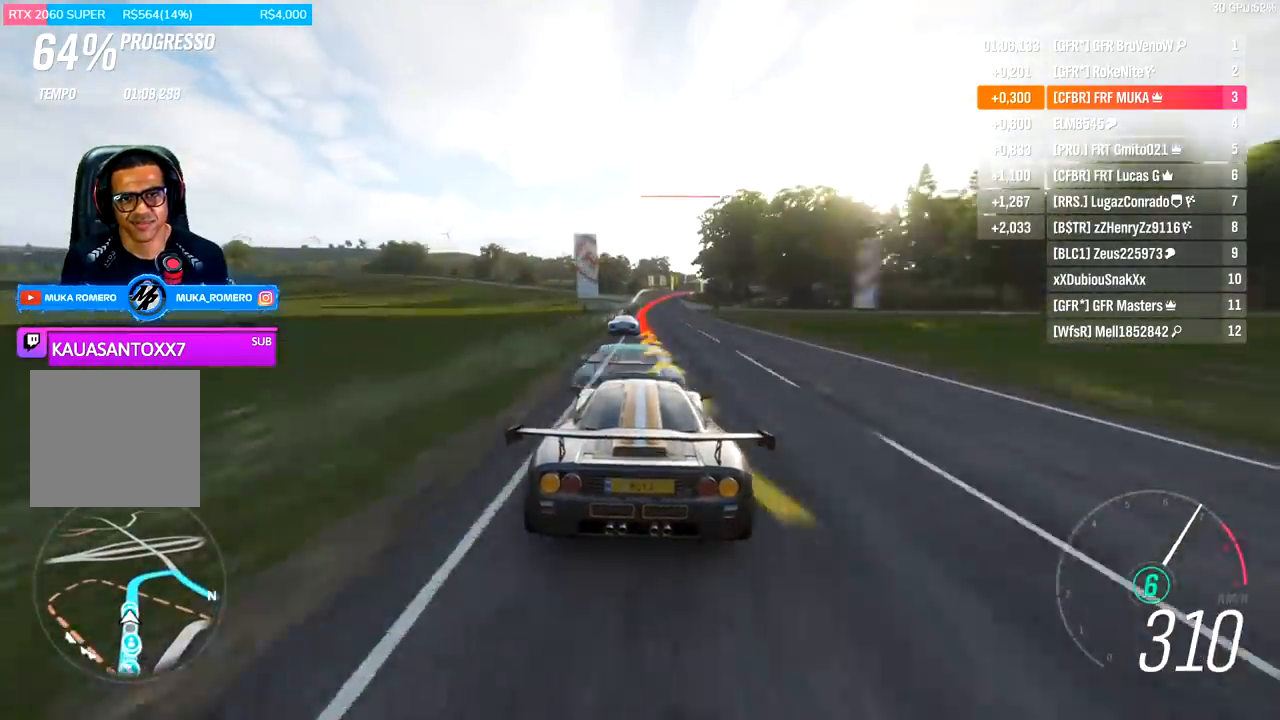
{"buttons": ["L2"], "left_stick": "right", "right_stick": "center", "events": [[300, "R2", "up"], [333, "L2", "down"], [400, "A", "down"], [400, "X", "down"], [467, "A", "up"], [467, "X", "up"], [500, "left_stick", "right"]]}
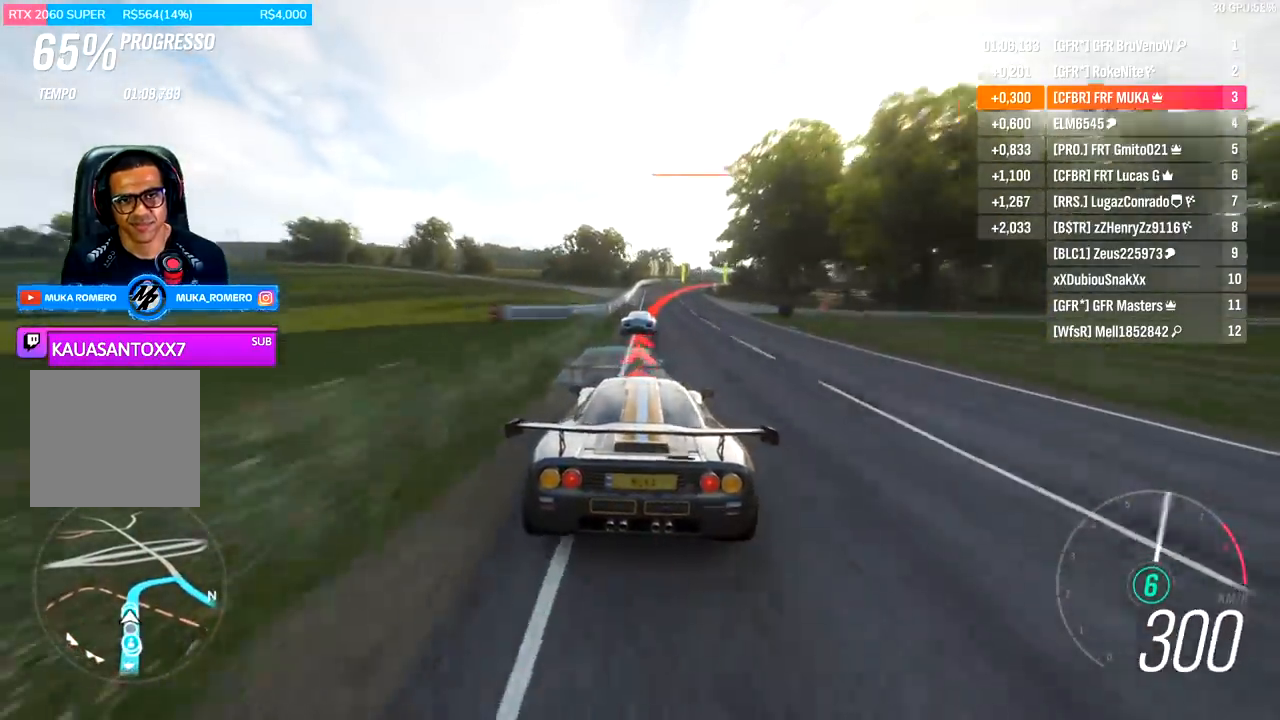
{"buttons": [], "left_stick": "right", "right_stick": "center", "events": [[67, "A", "down"], [67, "X", "down"], [133, "A", "up"], [133, "X", "up"], [500, "L2", "up"]]}
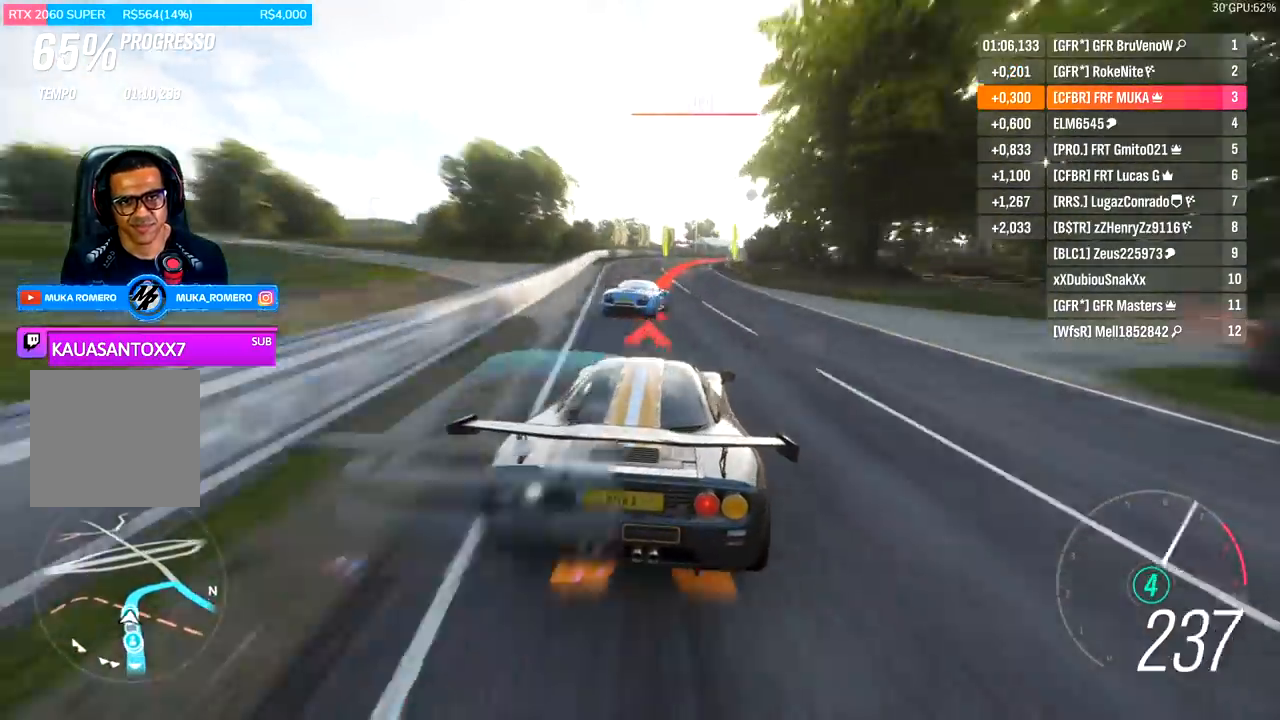
{"buttons": [], "left_stick": "right", "right_stick": "center", "events": [[200, "L2", "down"], [400, "L2", "up"]]}
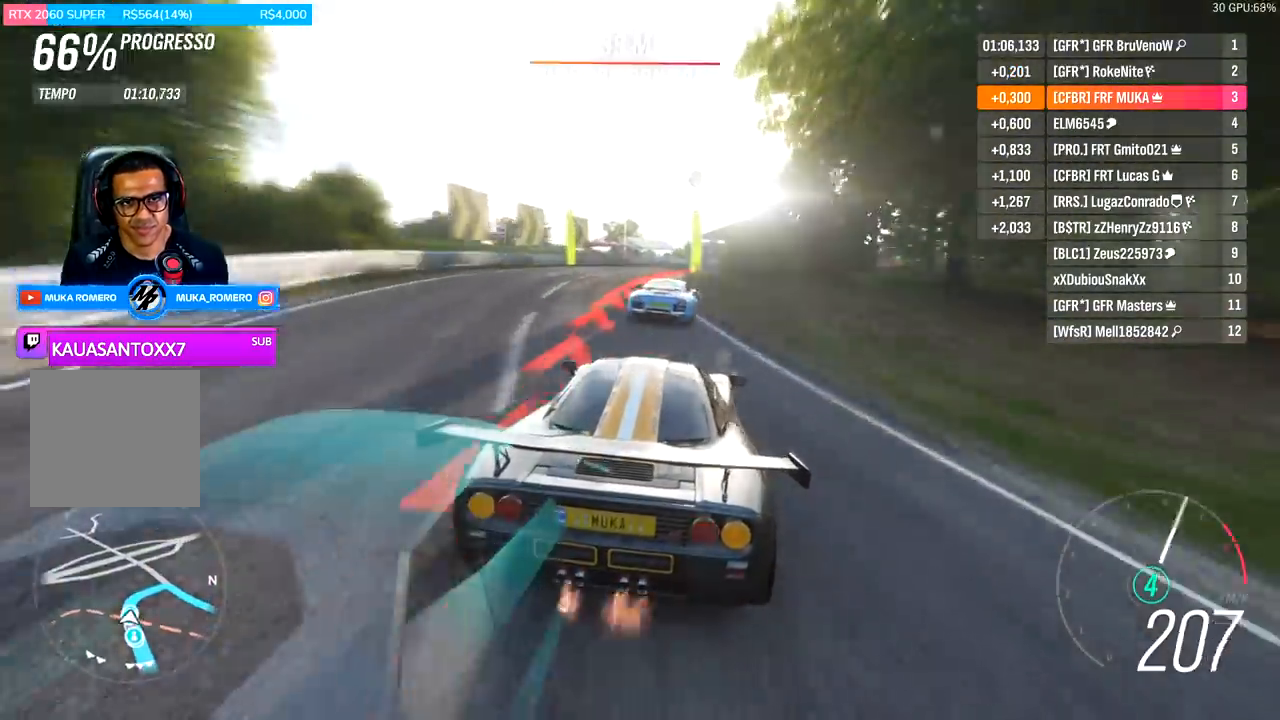
{"buttons": [], "left_stick": "right", "right_stick": "center"}
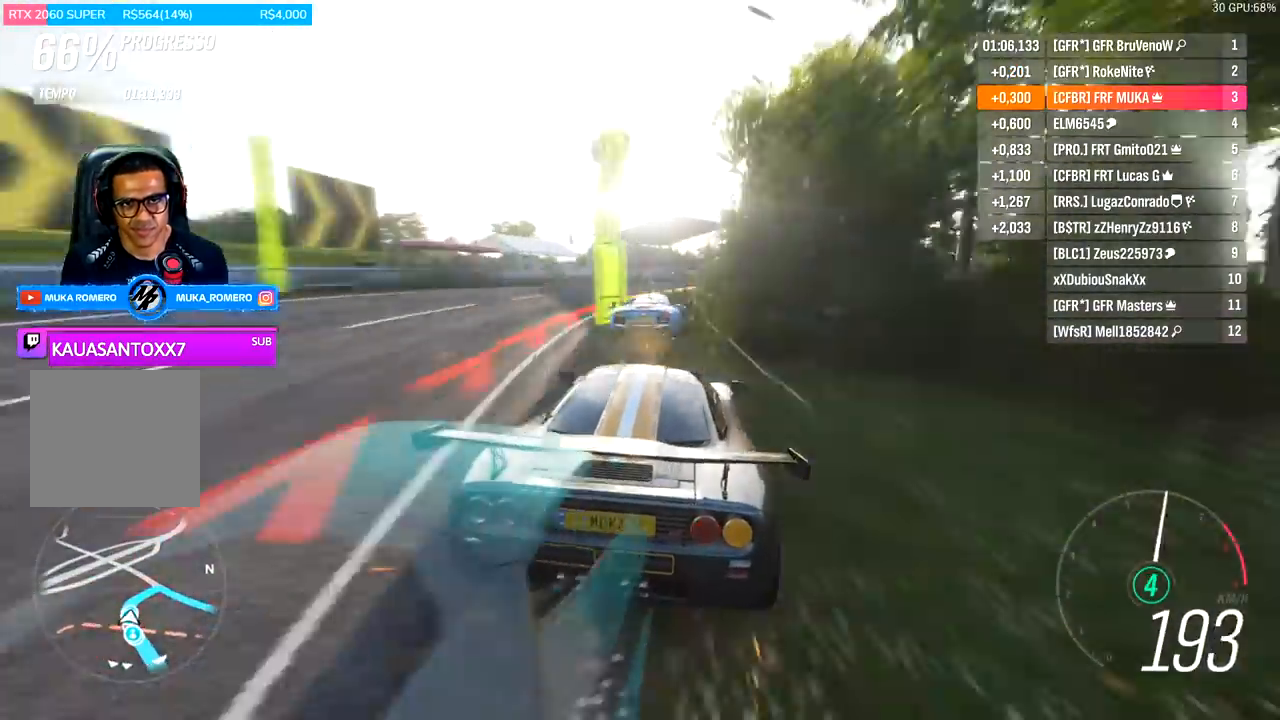
{"buttons": [], "left_stick": "right", "right_stick": "center", "events": [[67, "A", "down"], [67, "R2", "down"], [67, "X", "down"], [167, "A", "up"], [167, "X", "up"], [200, "R2", "up"]]}
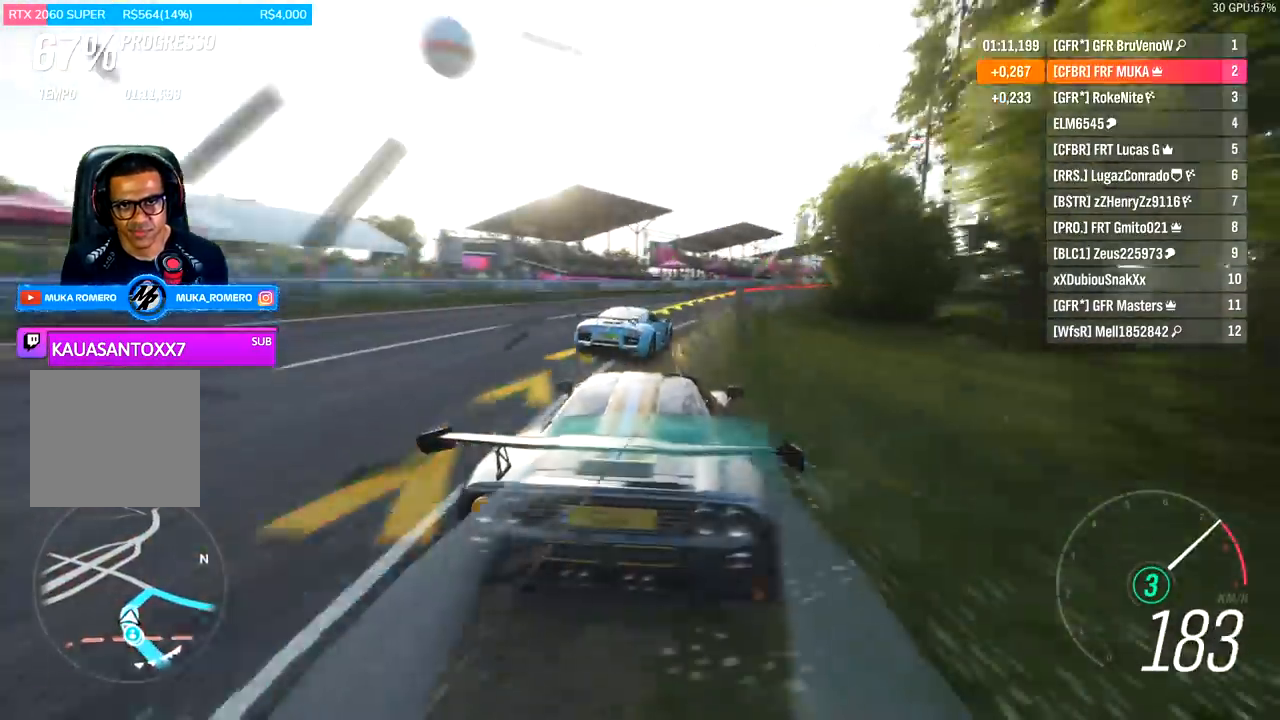
{"buttons": [], "left_stick": "right", "right_stick": "center", "events": []}
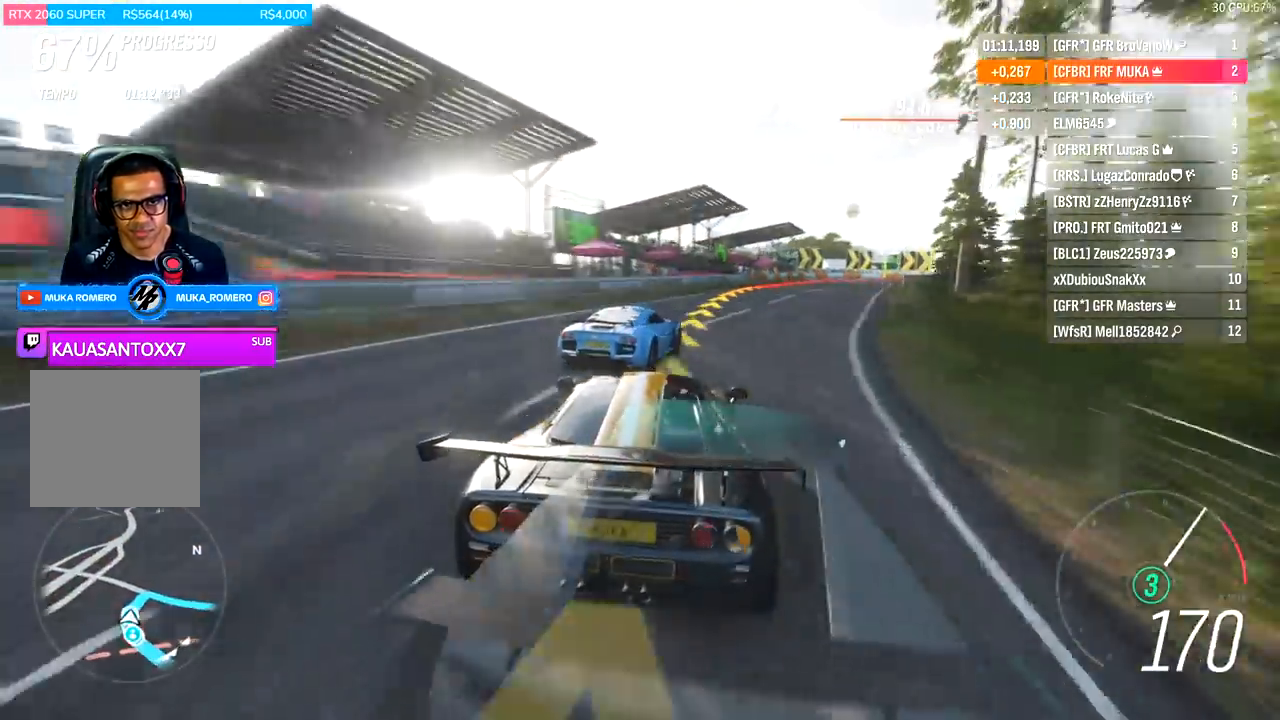
{"buttons": [], "left_stick": "right", "right_stick": "center", "events": [[67, "L2", "down"], [133, "L2", "up"]]}
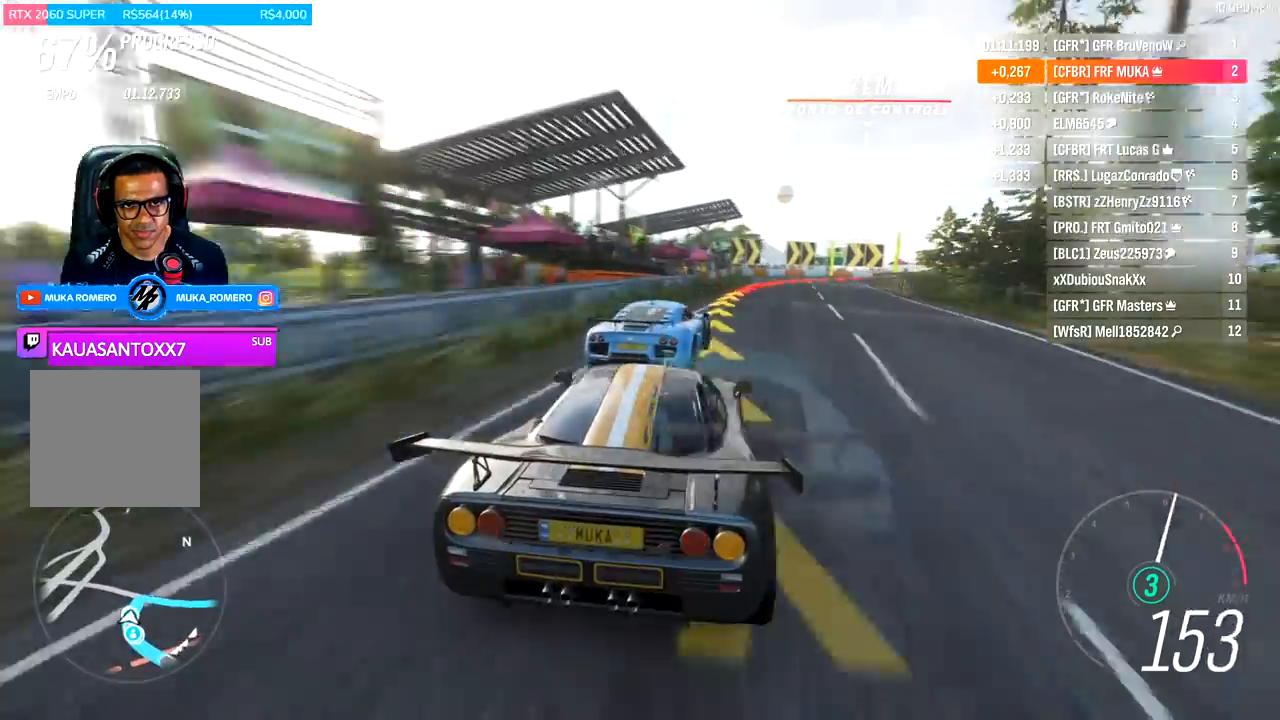
{"buttons": ["L2", "R2"], "left_stick": "right", "right_stick": "center", "events": [[100, "R2", "down"], [167, "R2", "up"], [300, "left_stick", "center"], [400, "R2", "down"], [433, "A", "down"], [433, "X", "down"], [433, "left_stick", "right"], [467, "L2", "down"], [500, "A", "up"], [500, "X", "up"]]}
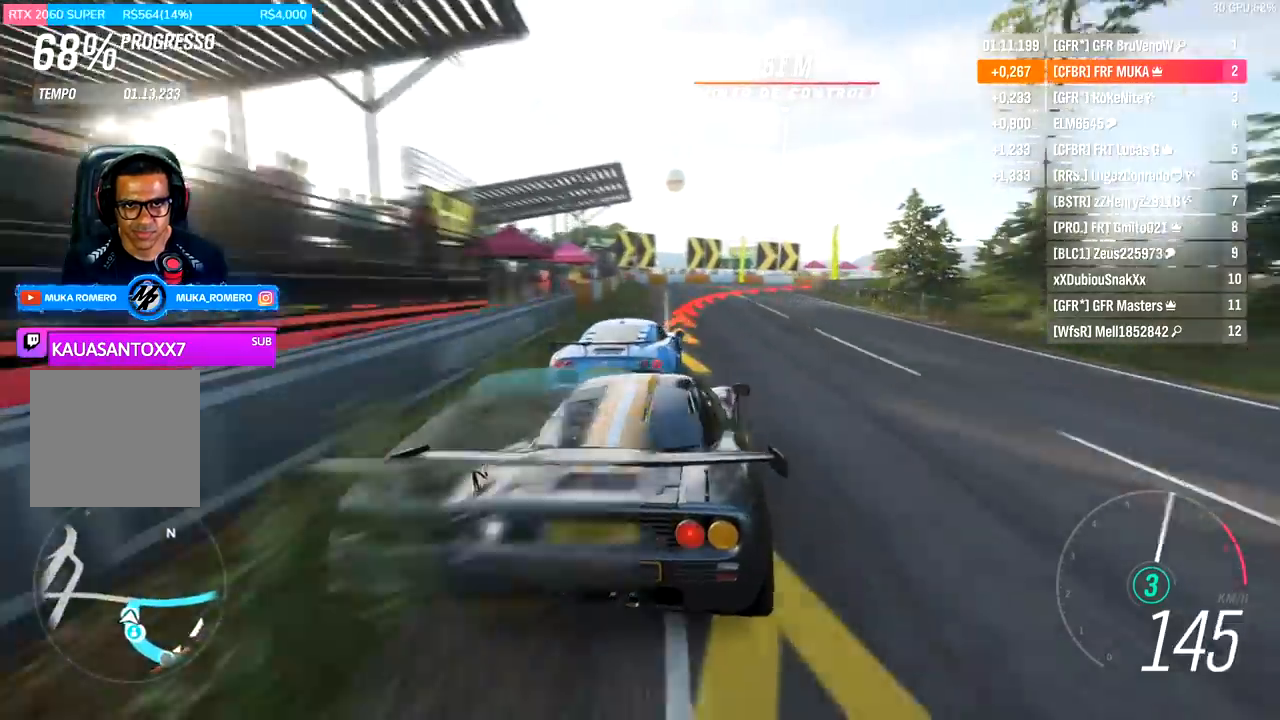
{"buttons": ["L2"], "left_stick": "right", "right_stick": "center", "events": [[33, "R2", "up"]]}